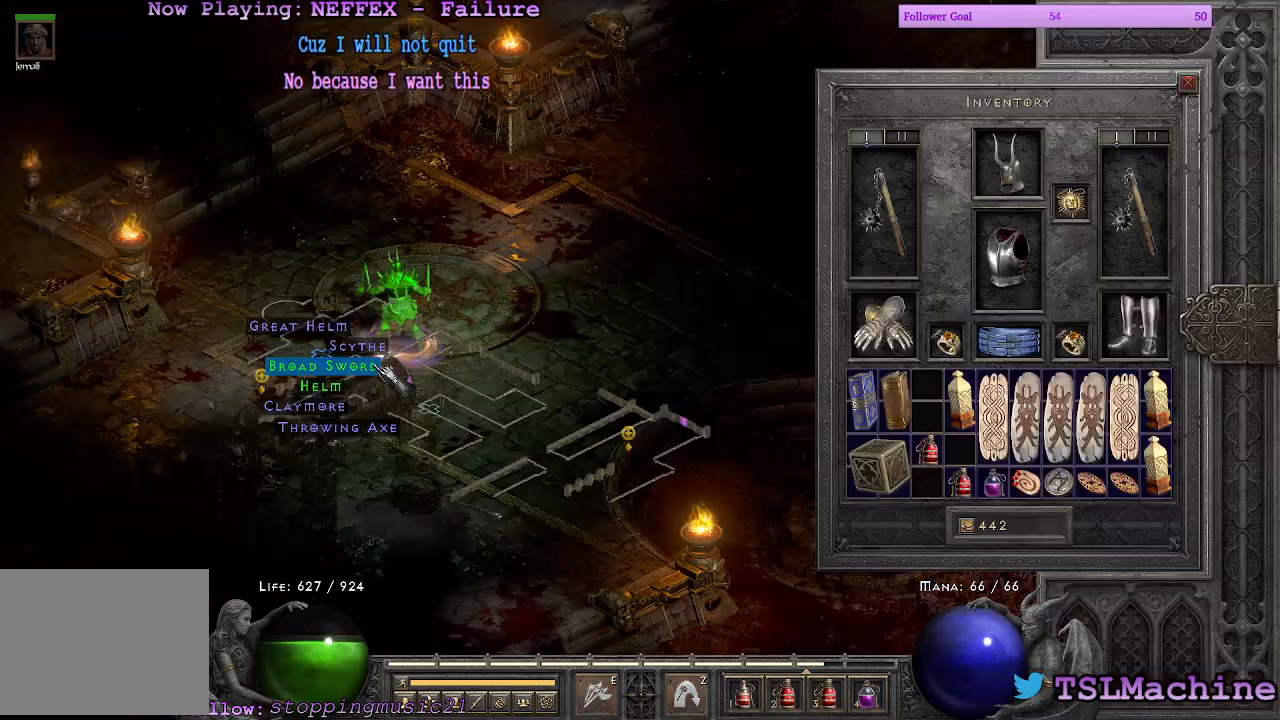
Gameplay with keyboard and mouse; each line is a JSON object with the keys and mouse buttons held at the frame after it. "events" lists presses ("down") and releases ("up") of "1", "2", "3", "4", "a", "alt", "c", "caps_lock", "ctrl", "d", "e", "escape", "f", "f1", "g", "q", "r", "s", "shift", "space", "tab", "tilde", "v", "w", "x", "z", "mouse_left", "mouse_wheel" and "mouse_right" between this image and that frame as [ms after this image, input, new state], when the widget could be followed in between. "mouse_left", "mouse_wheel", "mouse_right" = the "left", "wheel", "right" buttons of the "mouse" list. No other keys are recorded. "wheel" means that the mouse wheel is clicked or scrolled. Mouse movement is not recorded.
{"keys": ["alt"], "mouse": [], "events": []}
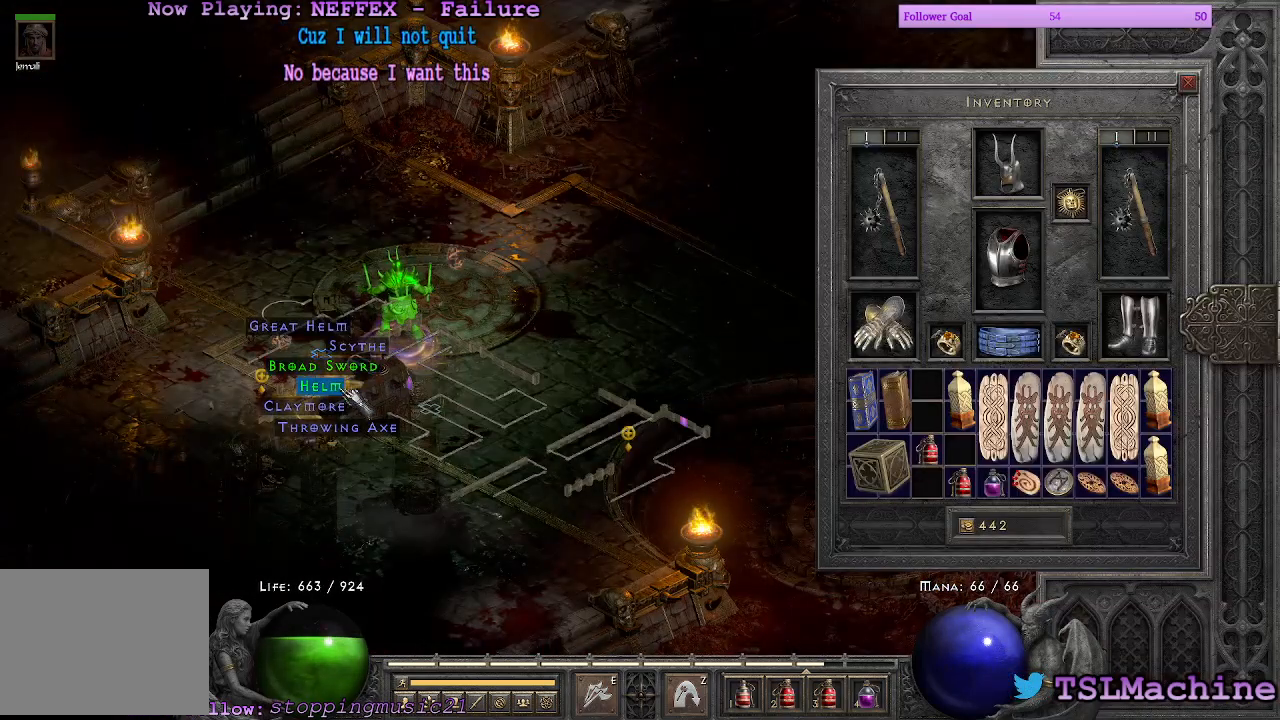
{"keys": ["alt"], "mouse": [], "events": []}
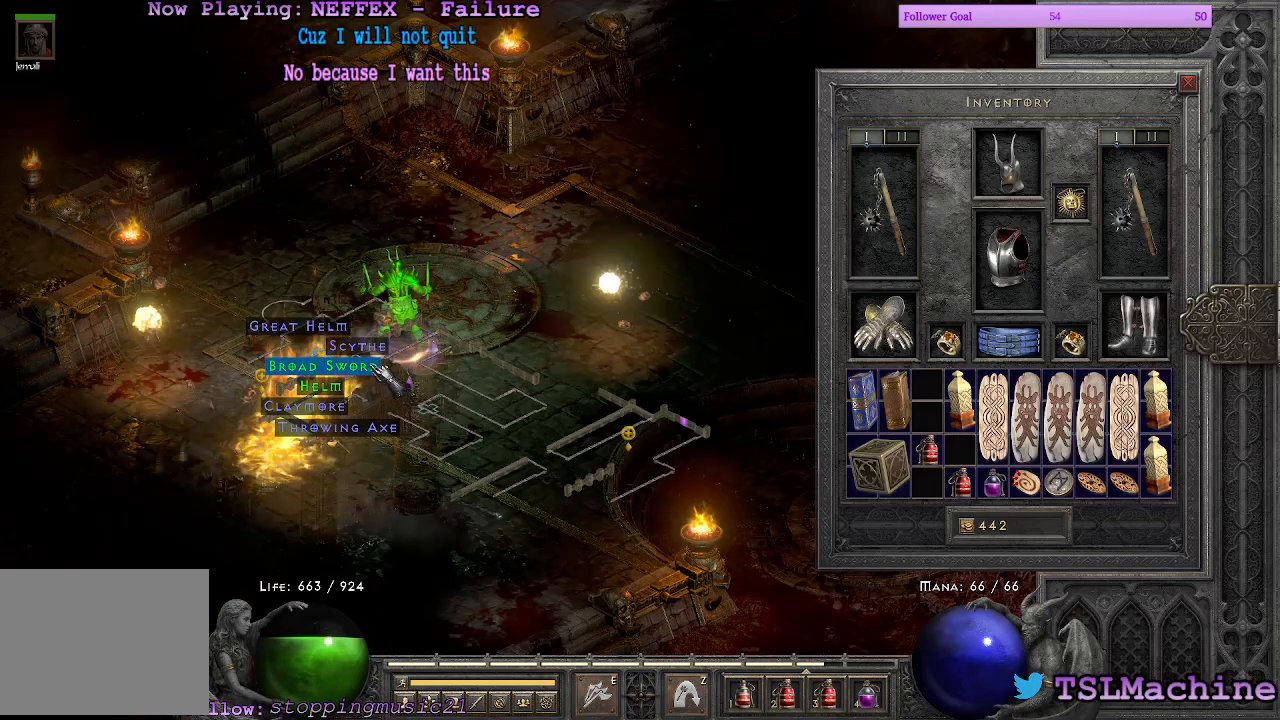
{"keys": ["alt"], "mouse": [], "events": []}
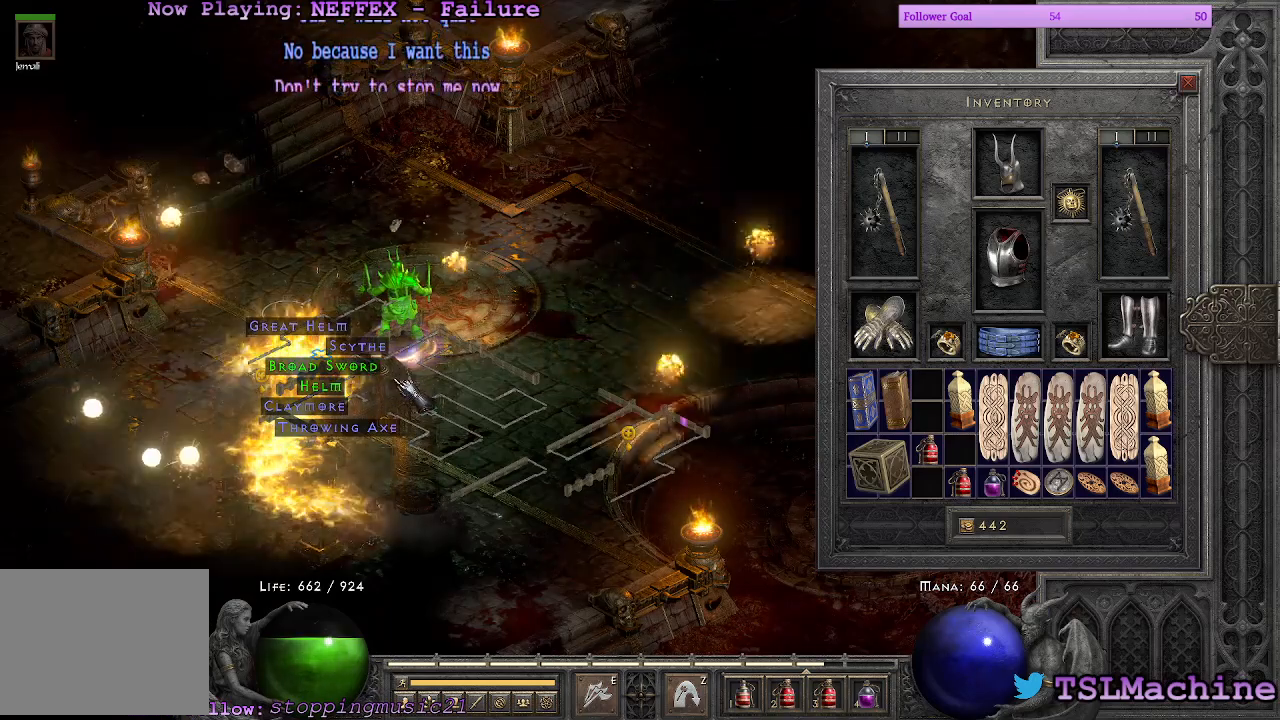
{"keys": ["alt"], "mouse": [], "events": []}
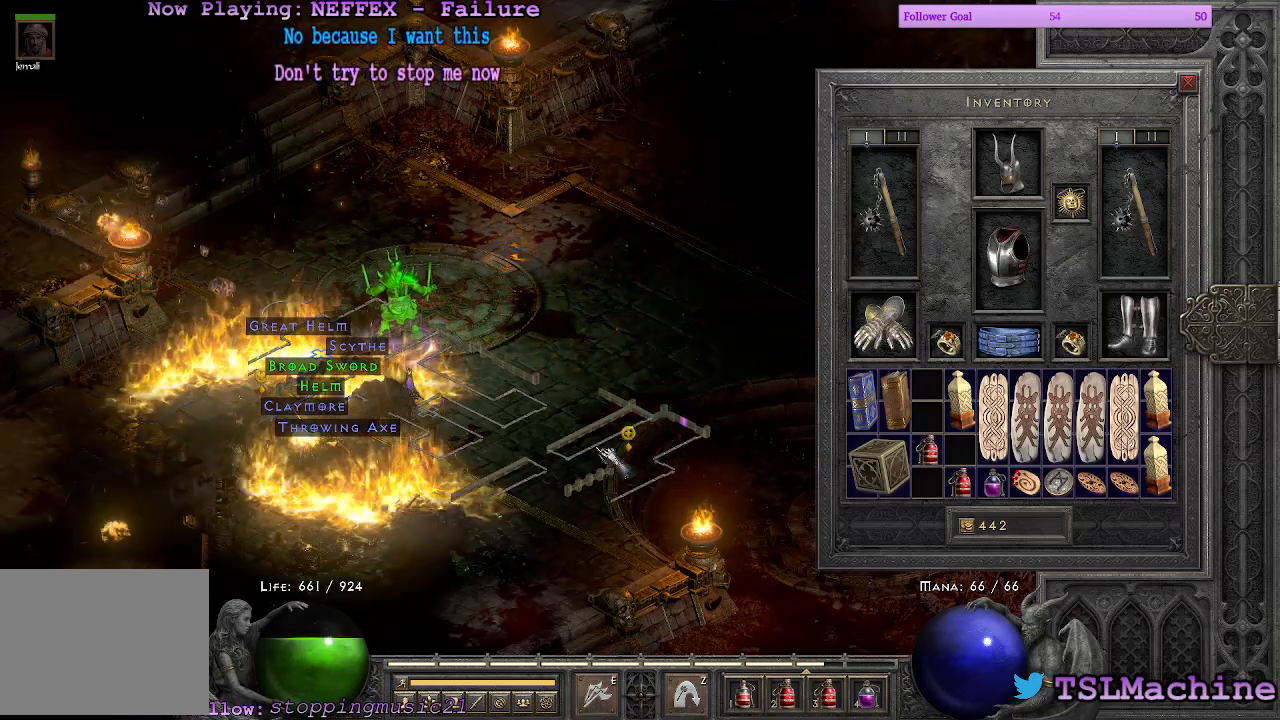
{"keys": [], "mouse": ["right"], "events": [[367, "mouse_right", "down"], [467, "alt", "up"]]}
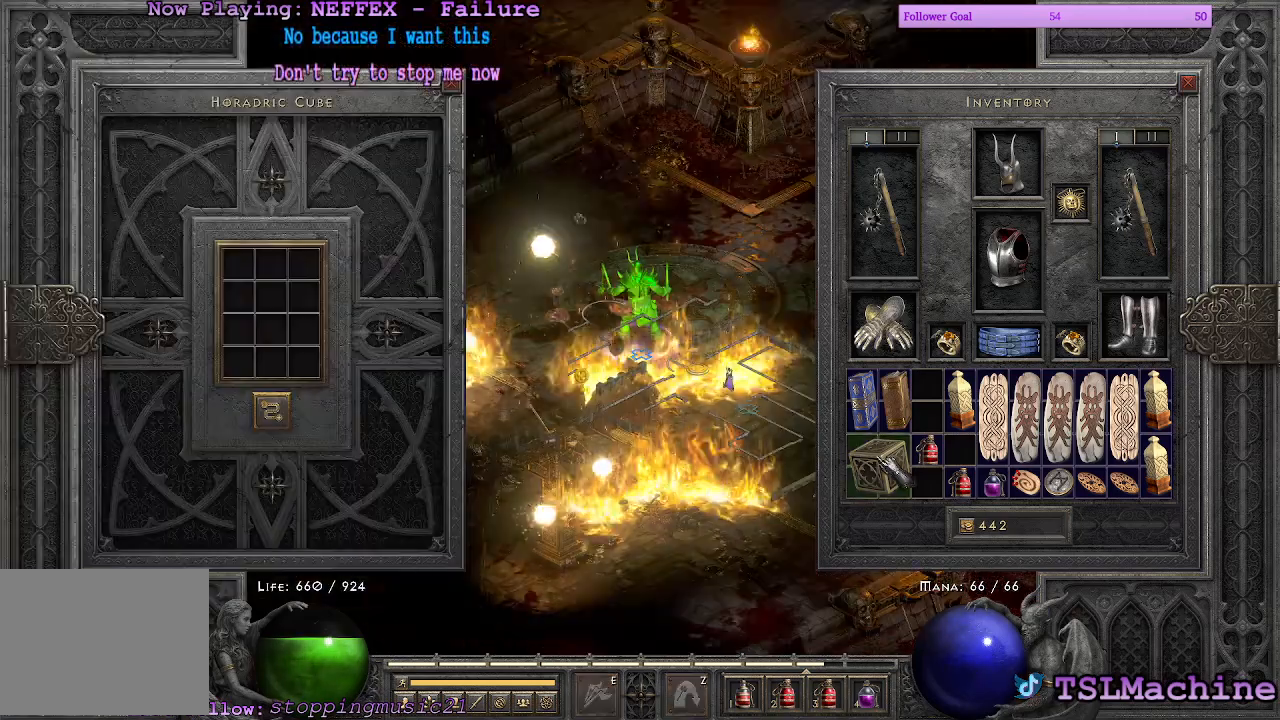
{"keys": ["alt", "escape"], "mouse": [], "events": [[100, "mouse_right", "up"], [267, "escape", "down"], [433, "alt", "down"]]}
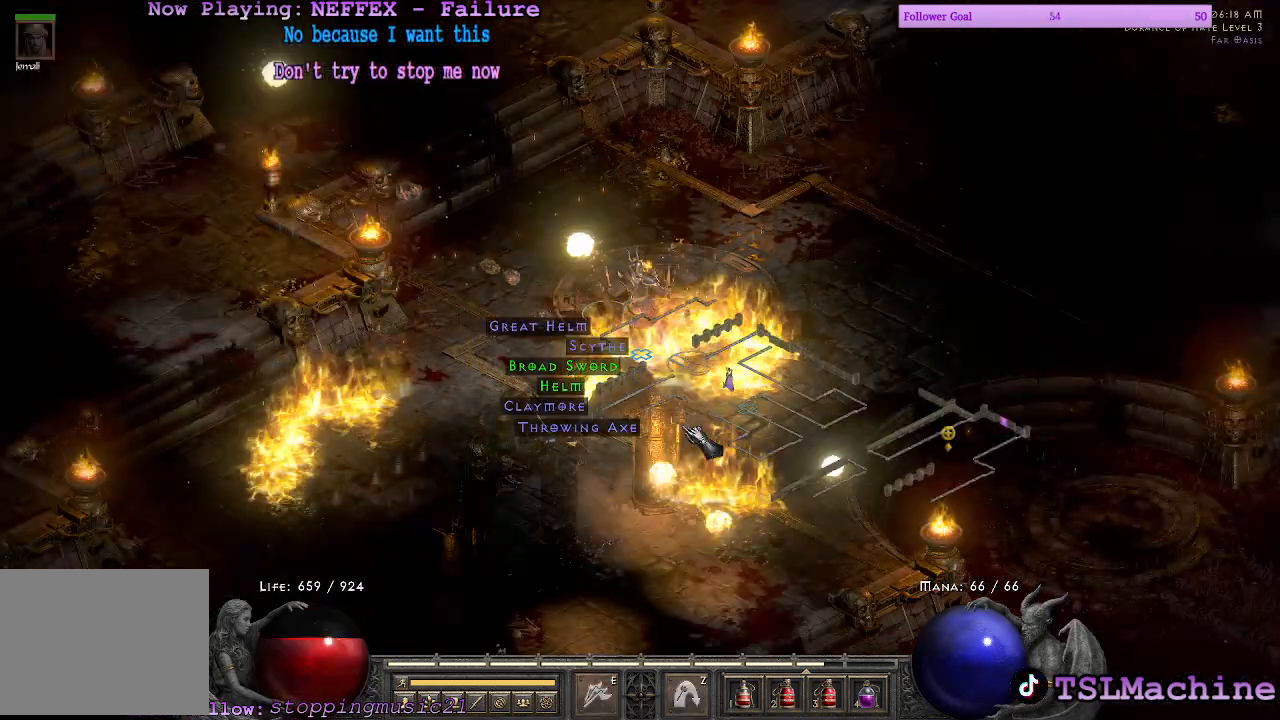
{"keys": ["alt"], "mouse": [], "events": [[233, "escape", "up"]]}
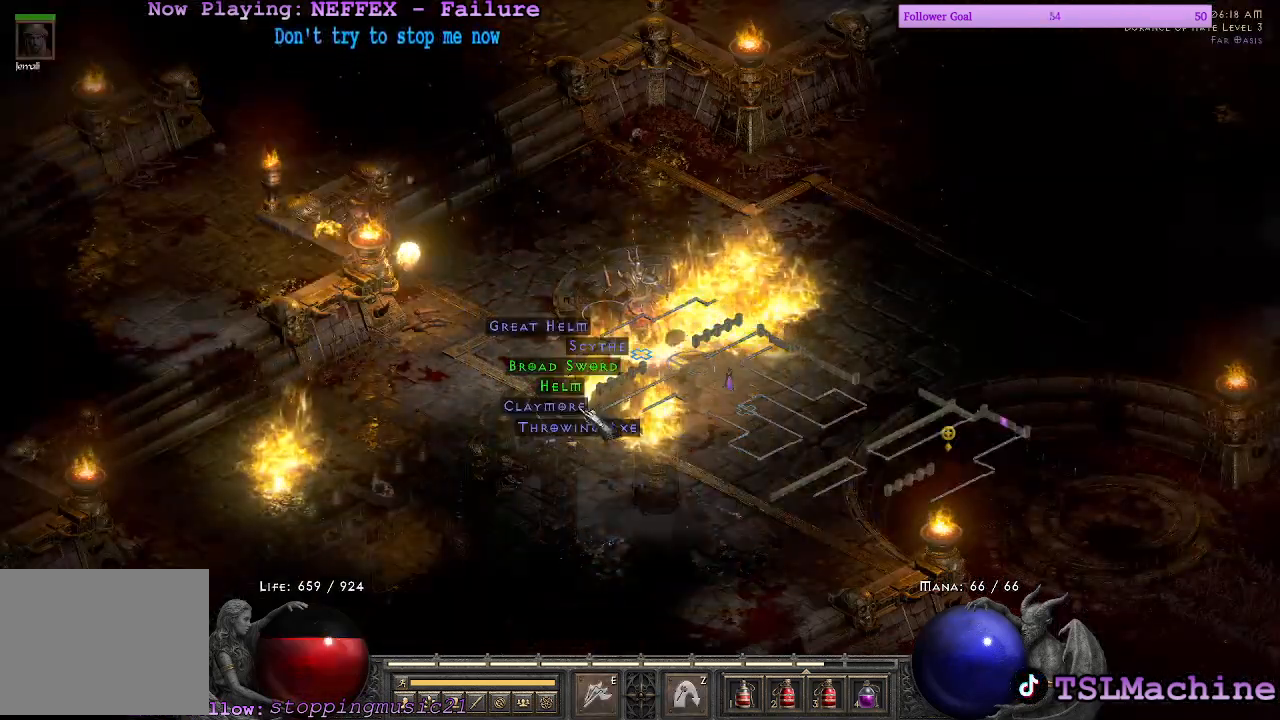
{"keys": ["alt"], "mouse": [], "events": []}
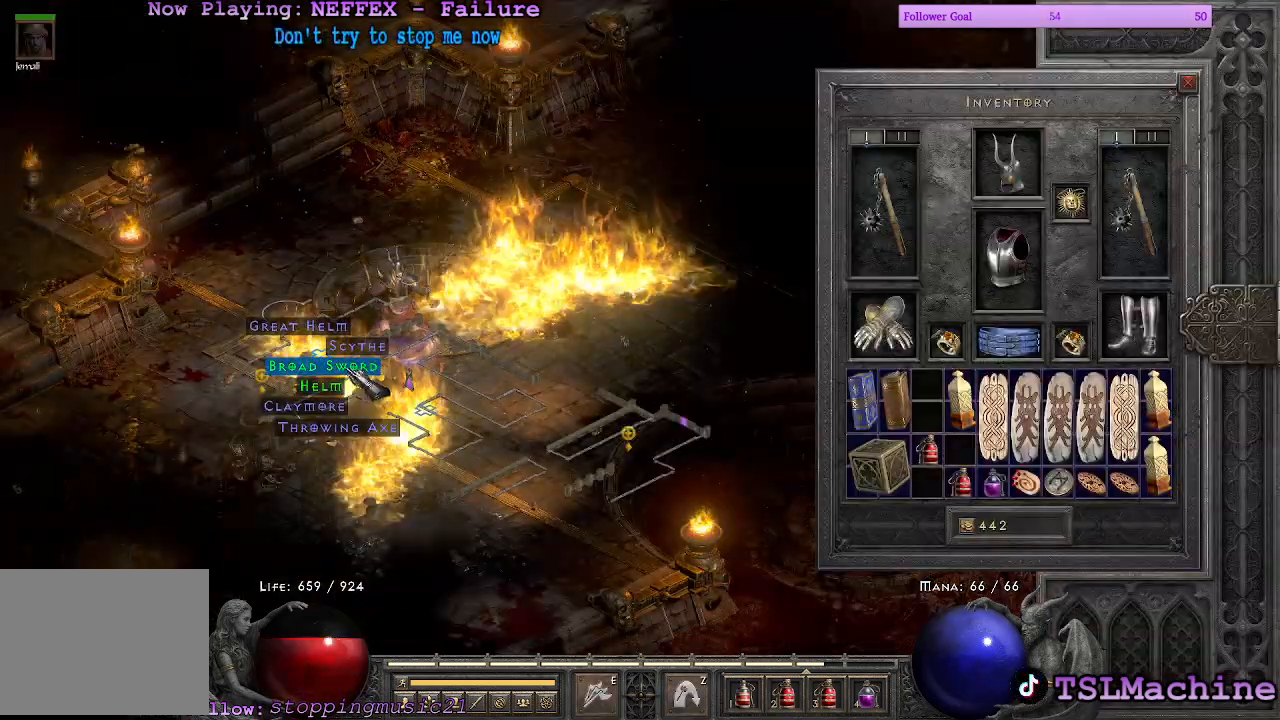
{"keys": ["alt"], "mouse": ["left"], "events": [[433, "mouse_left", "down"]]}
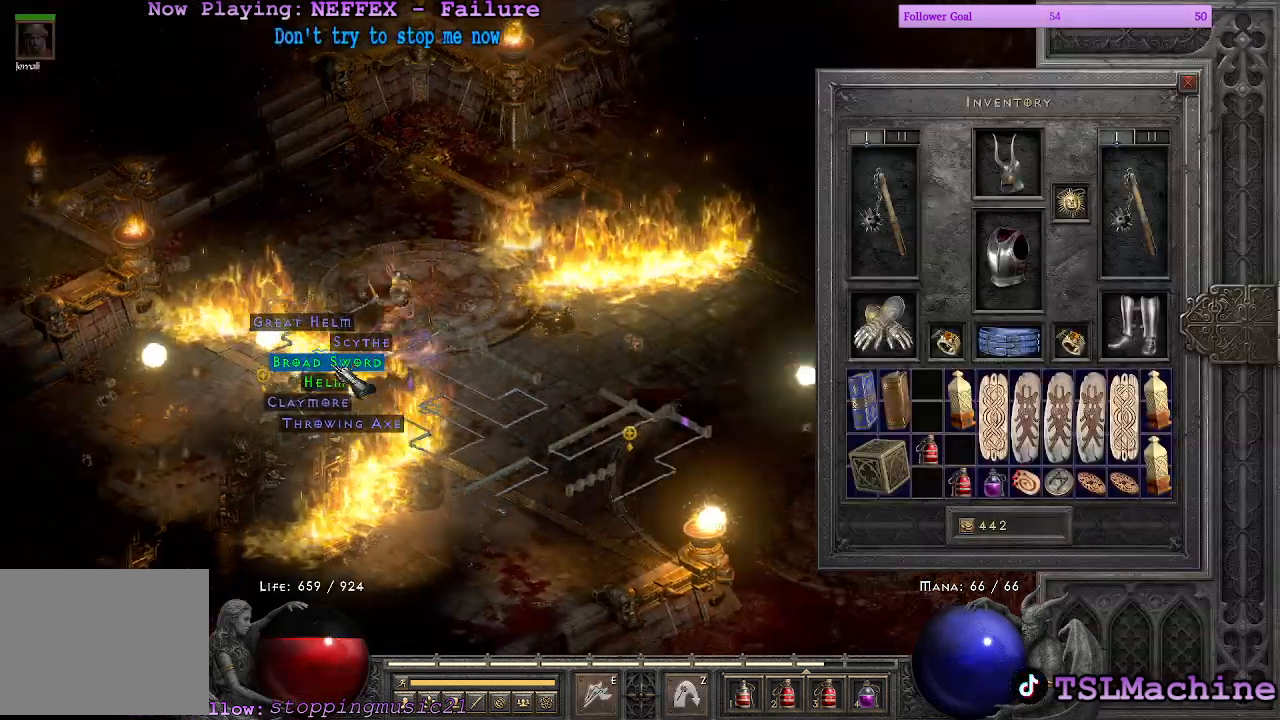
{"keys": ["alt"], "mouse": [], "events": [[200, "mouse_left", "up"]]}
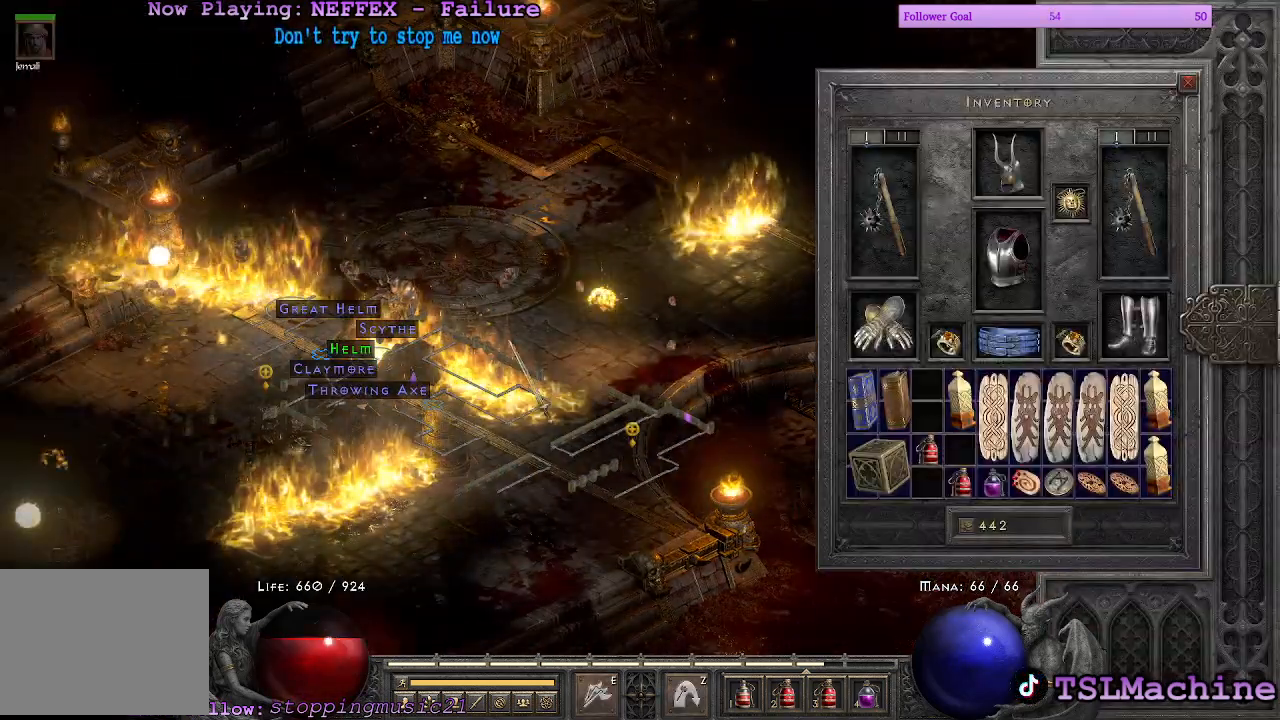
{"keys": ["alt"], "mouse": [], "events": []}
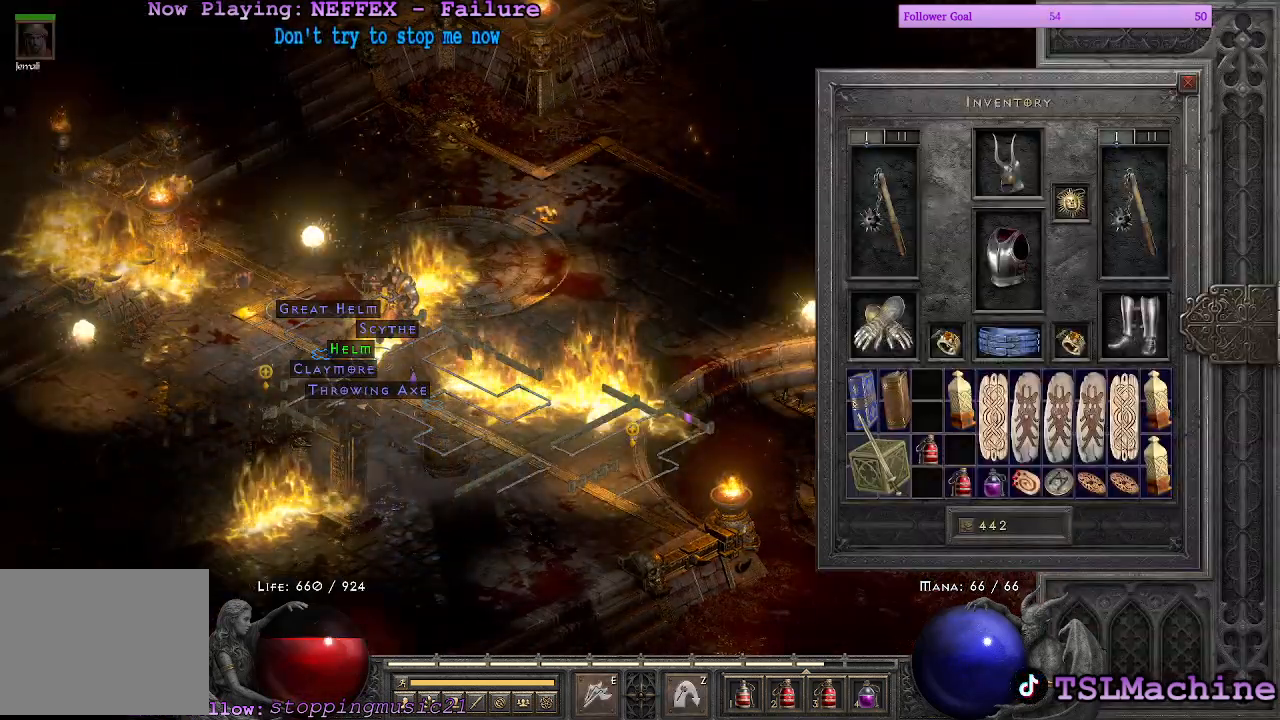
{"keys": ["alt"], "mouse": [], "events": []}
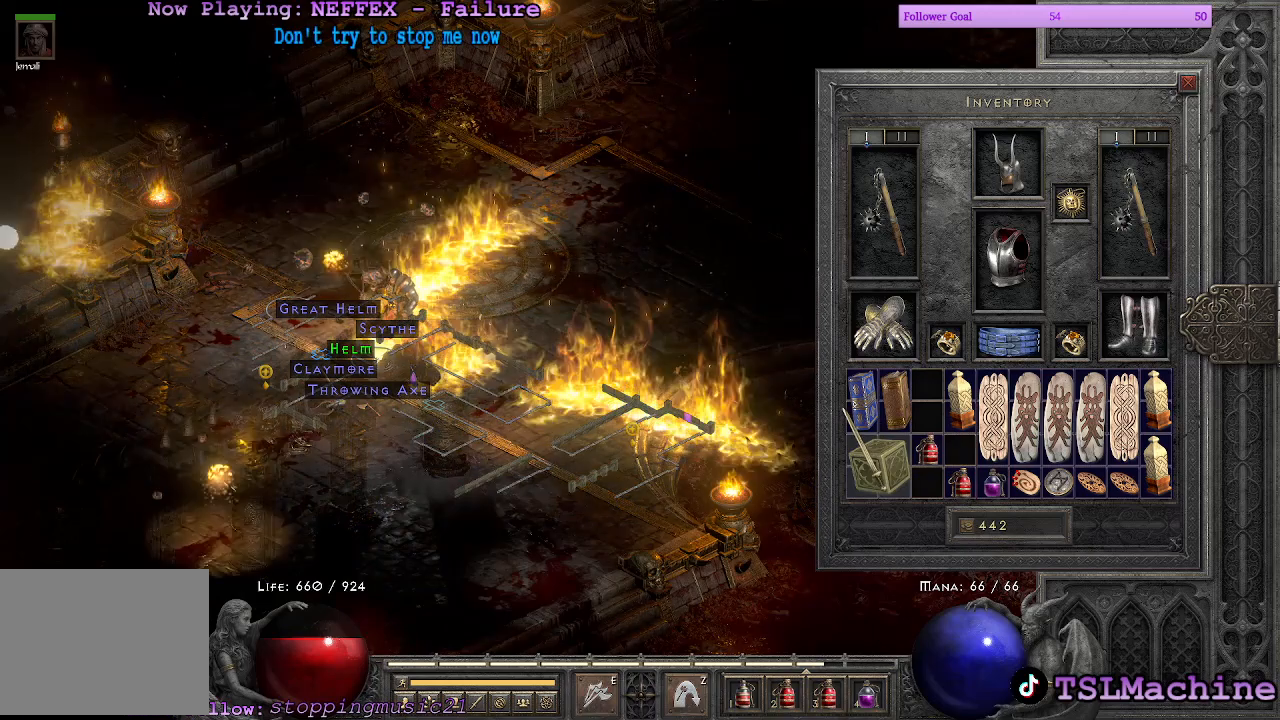
{"keys": ["alt"], "mouse": [], "events": []}
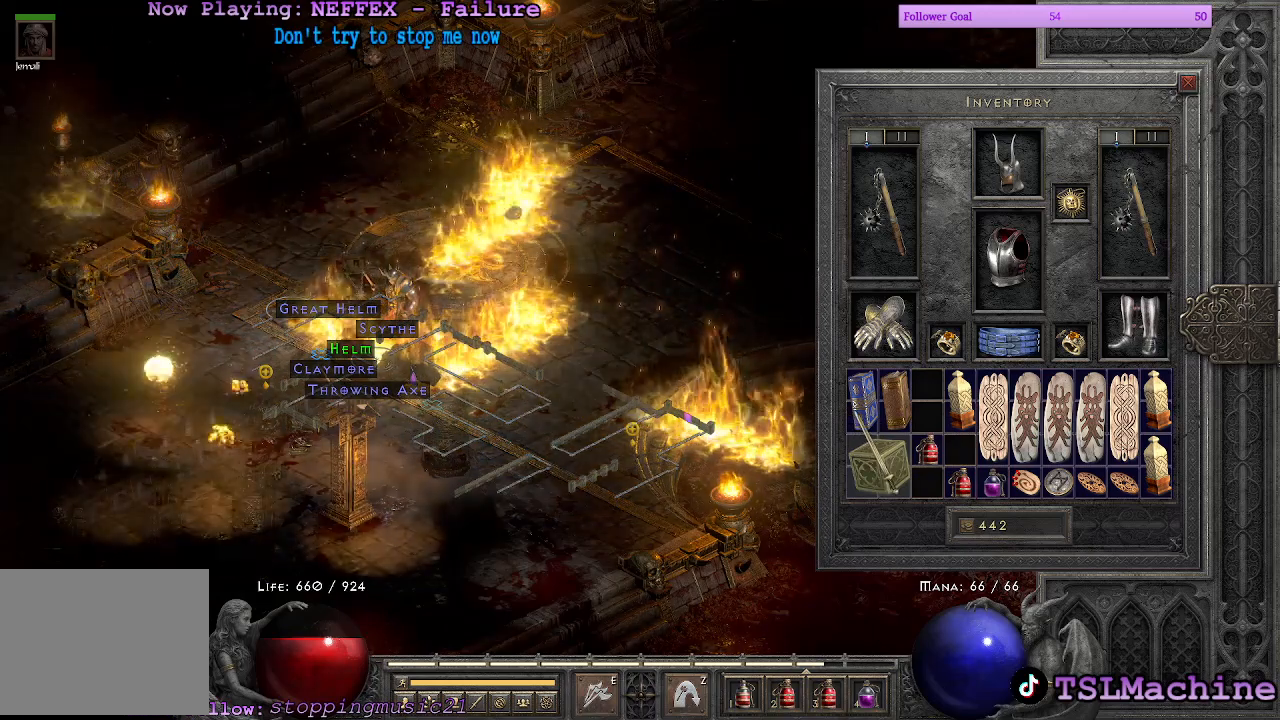
{"keys": ["alt"], "mouse": [], "events": [[200, "mouse_left", "down"], [433, "mouse_left", "up"]]}
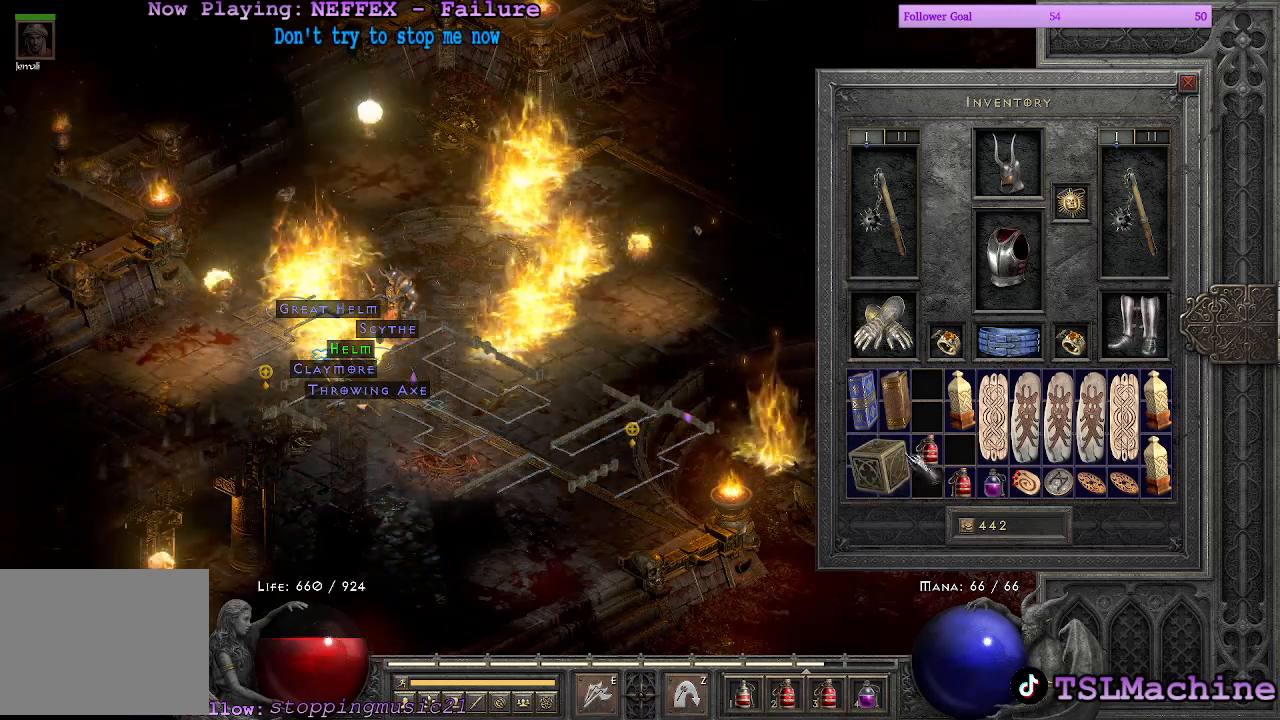
{"keys": [], "mouse": [], "events": [[467, "alt", "up"]]}
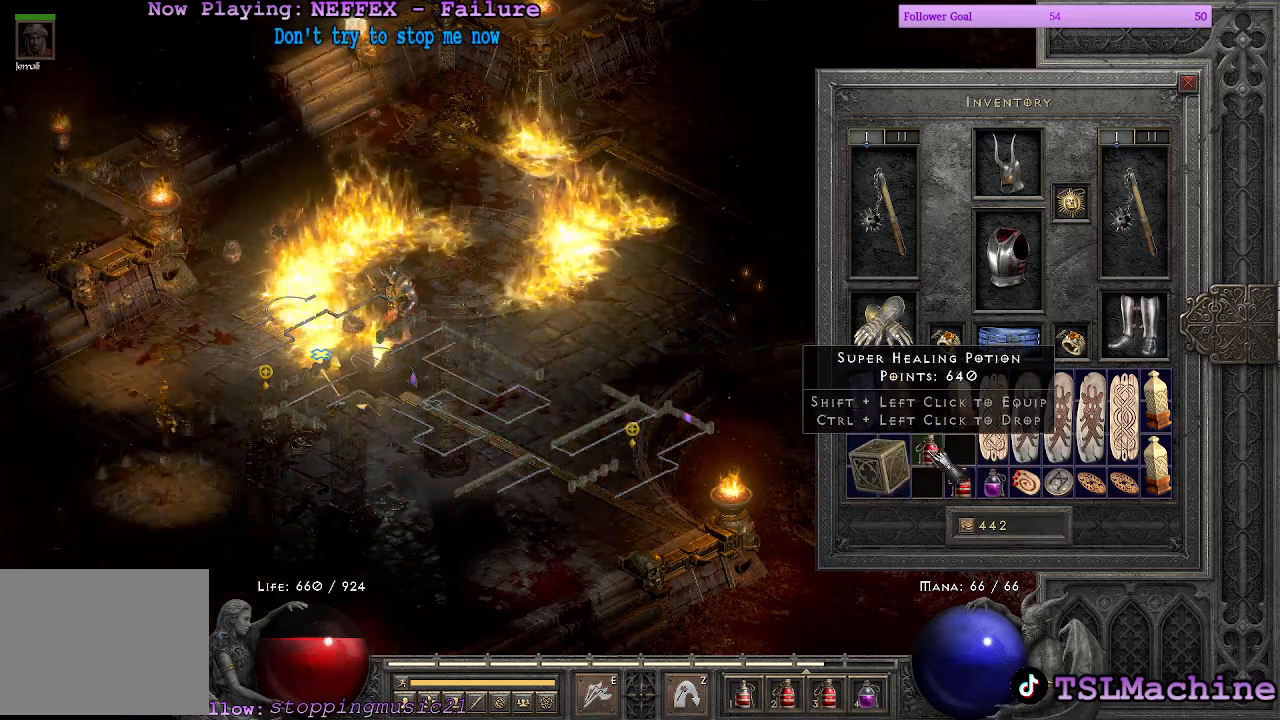
{"keys": [], "mouse": ["left"], "events": [[67, "mouse_left", "down"]]}
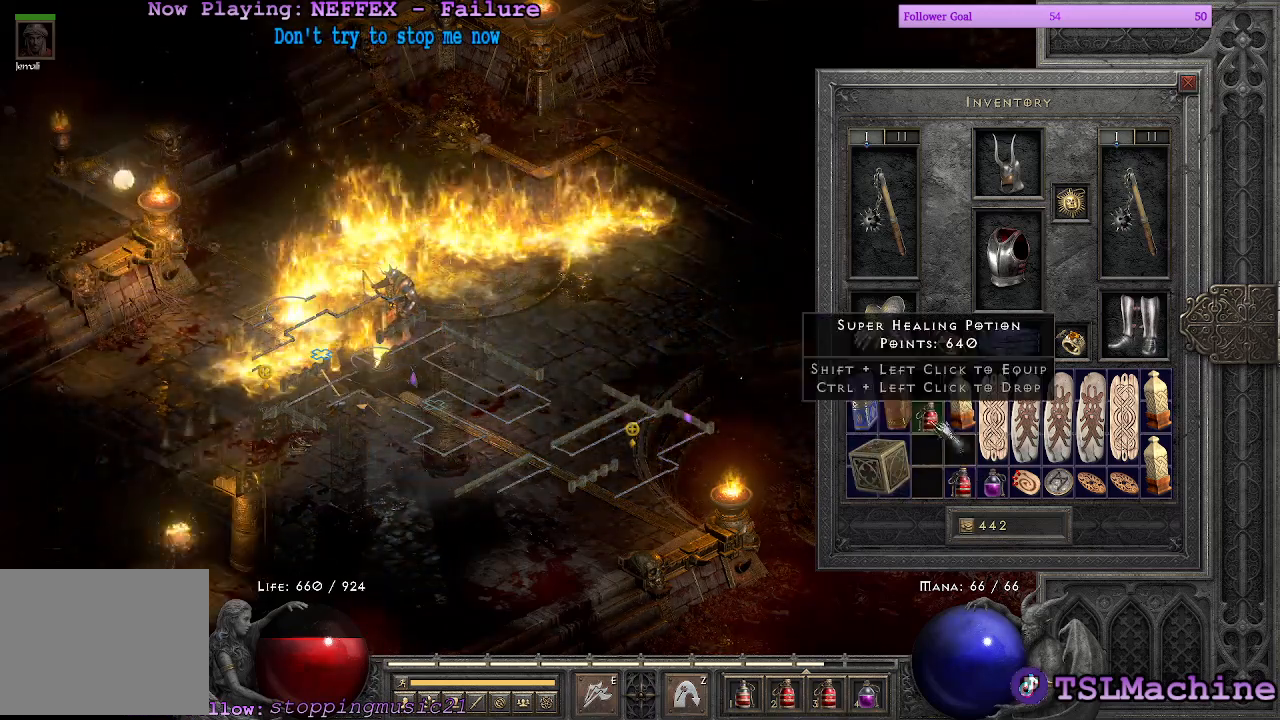
{"keys": [], "mouse": ["left"], "events": [[83, "mouse_left", "up"], [233, "mouse_left", "down"]]}
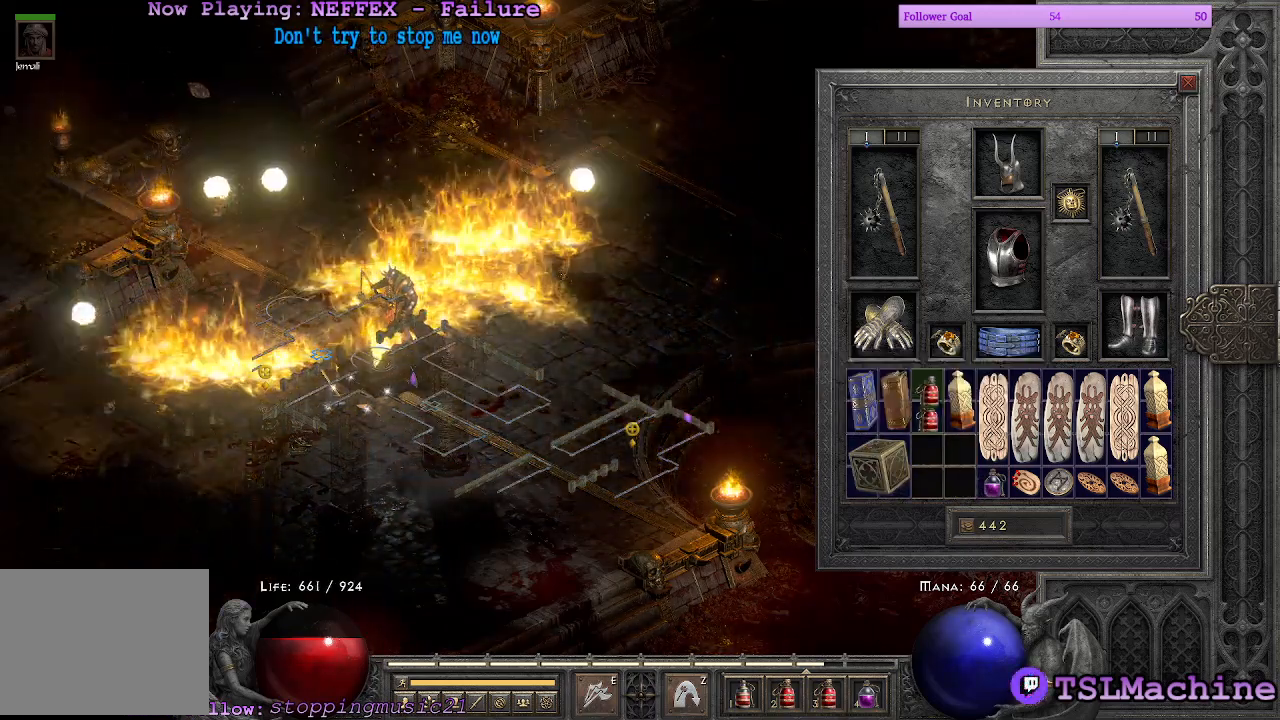
{"keys": ["tilde"], "mouse": [], "events": [[33, "mouse_left", "up"], [117, "mouse_left", "down"], [250, "tilde", "down"], [433, "mouse_left", "up"]]}
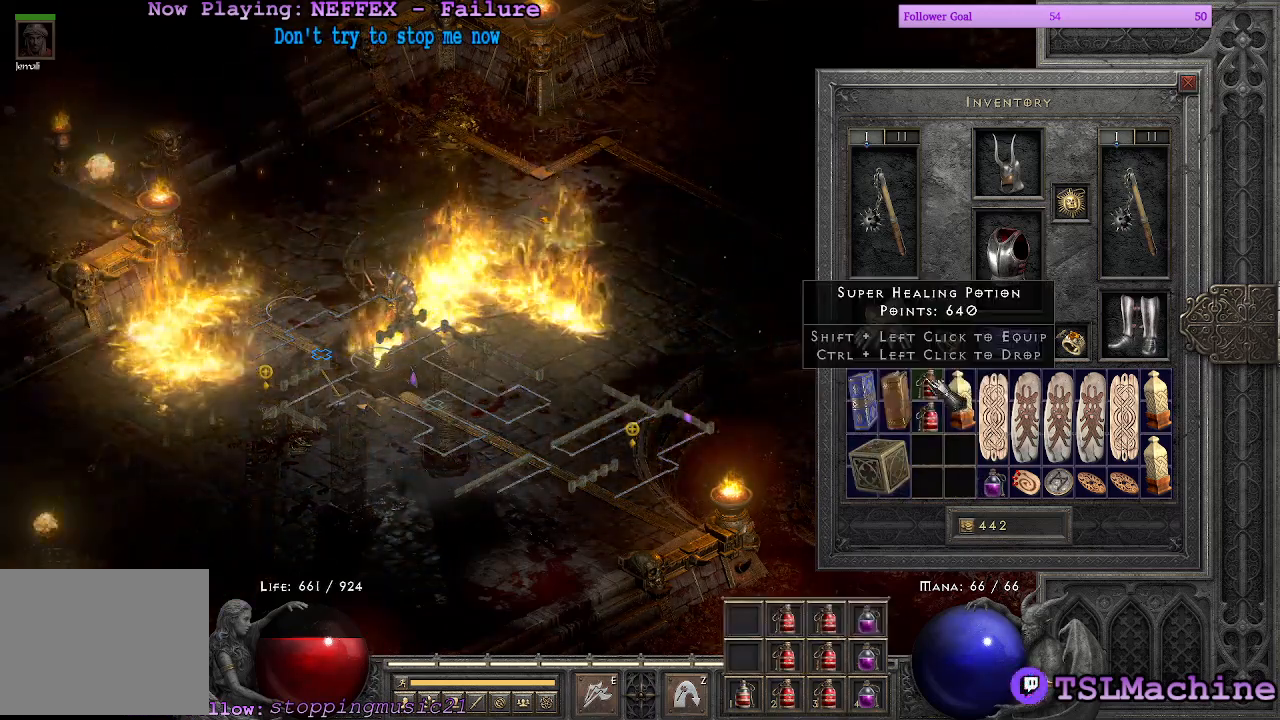
{"keys": ["shift"], "mouse": ["left"], "events": [[233, "tilde", "up"], [350, "mouse_left", "down"], [400, "shift", "down"]]}
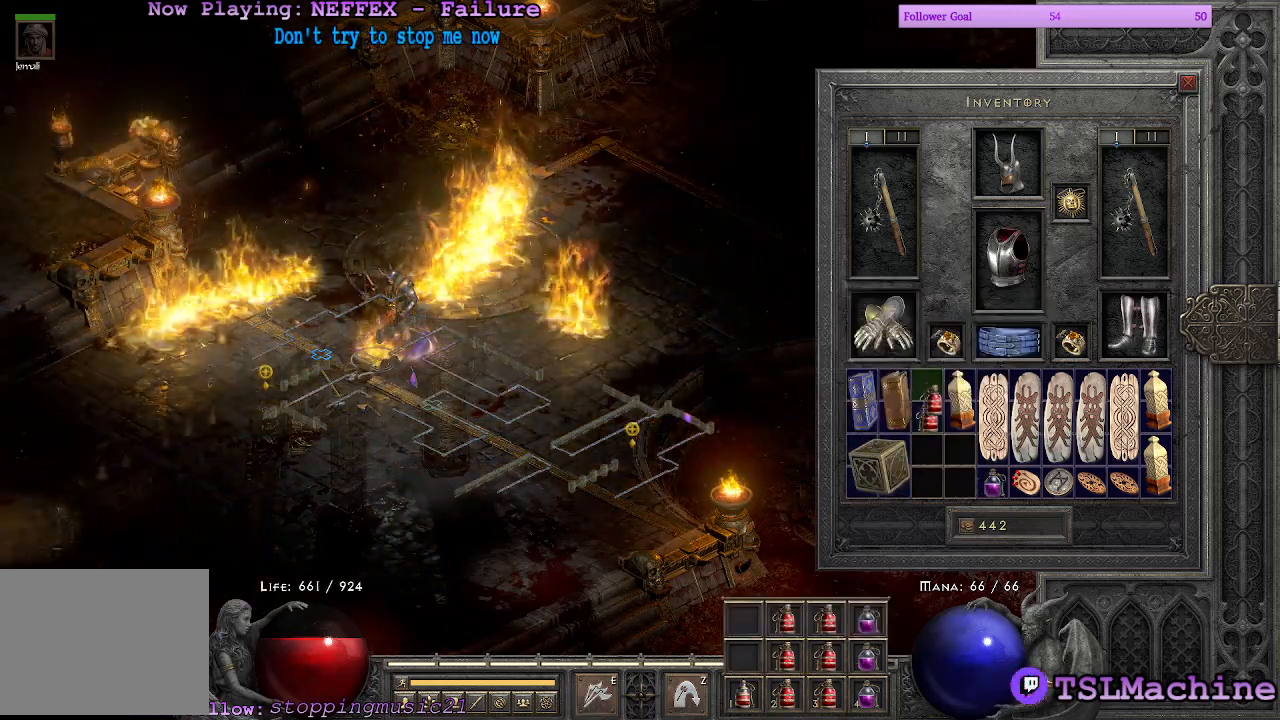
{"keys": ["shift"], "mouse": [], "events": [[467, "mouse_left", "up"]]}
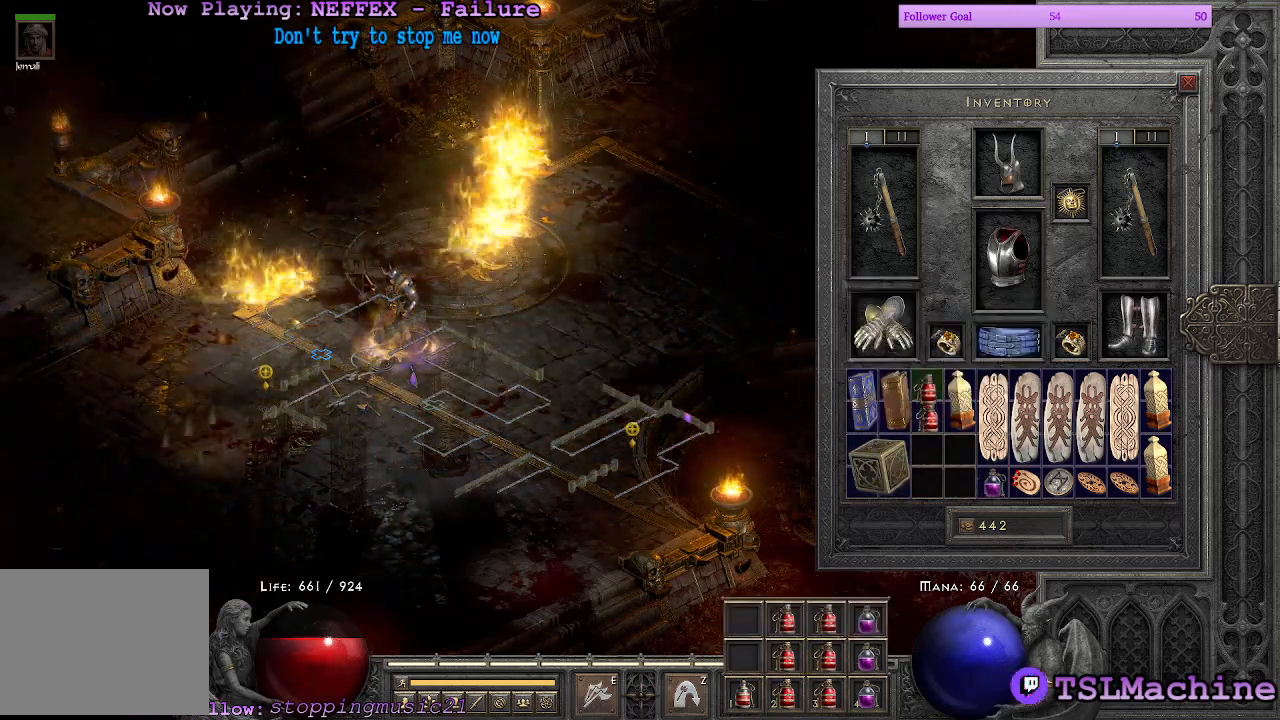
{"keys": ["shift"], "mouse": ["left"], "events": [[67, "mouse_left", "down"], [333, "mouse_left", "up"], [400, "mouse_left", "down"]]}
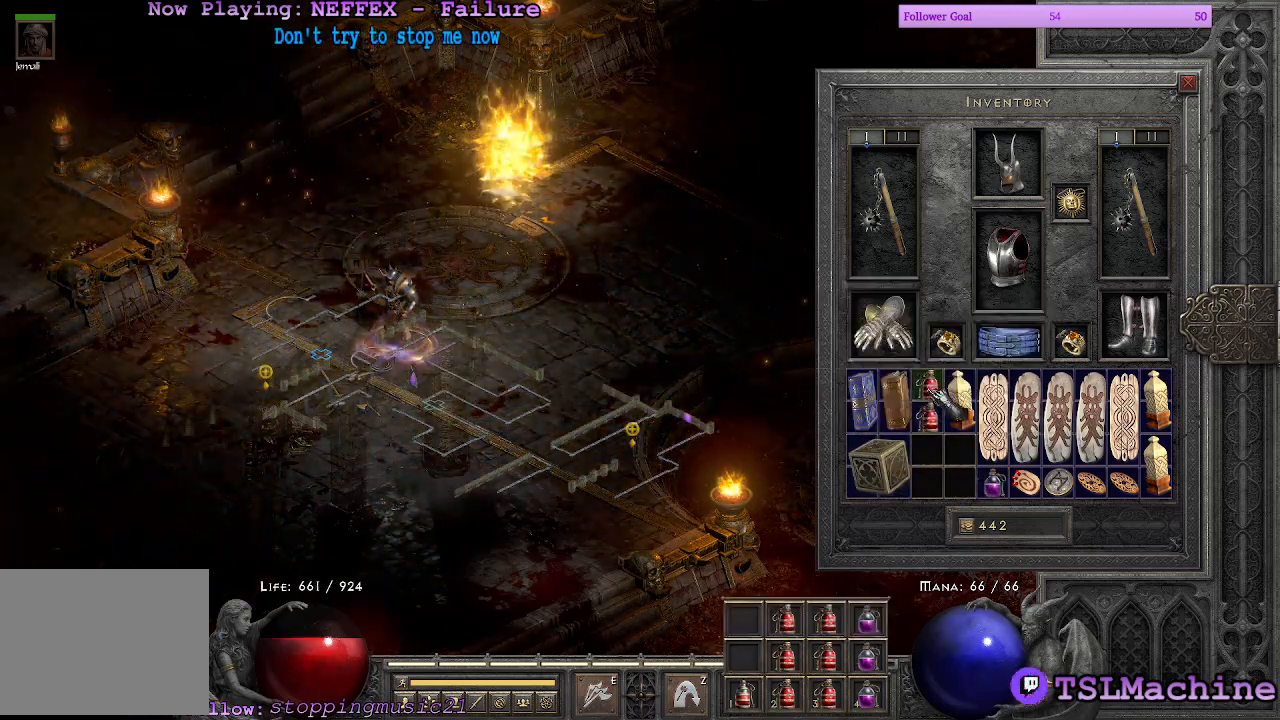
{"keys": ["escape", "shift"], "mouse": [], "events": [[500, "escape", "down"], [500, "mouse_left", "up"]]}
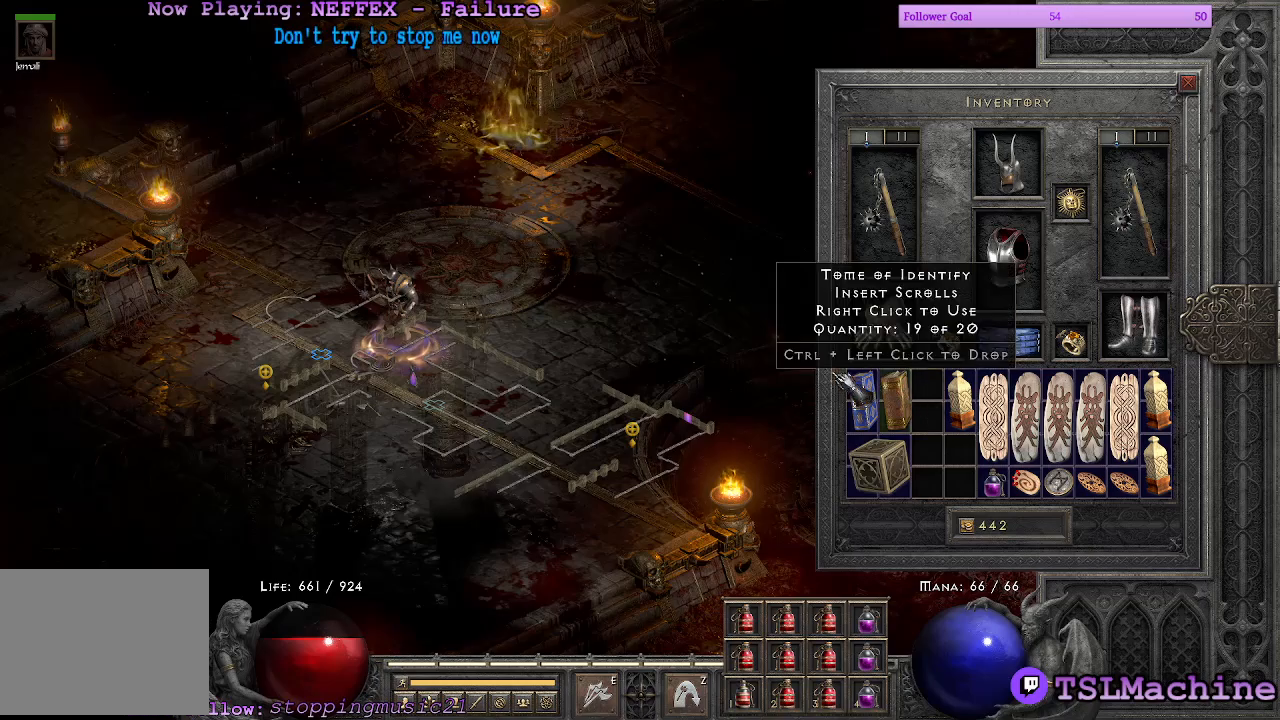
{"keys": ["alt"], "mouse": [], "events": [[167, "shift", "up"], [200, "alt", "down"], [467, "escape", "up"]]}
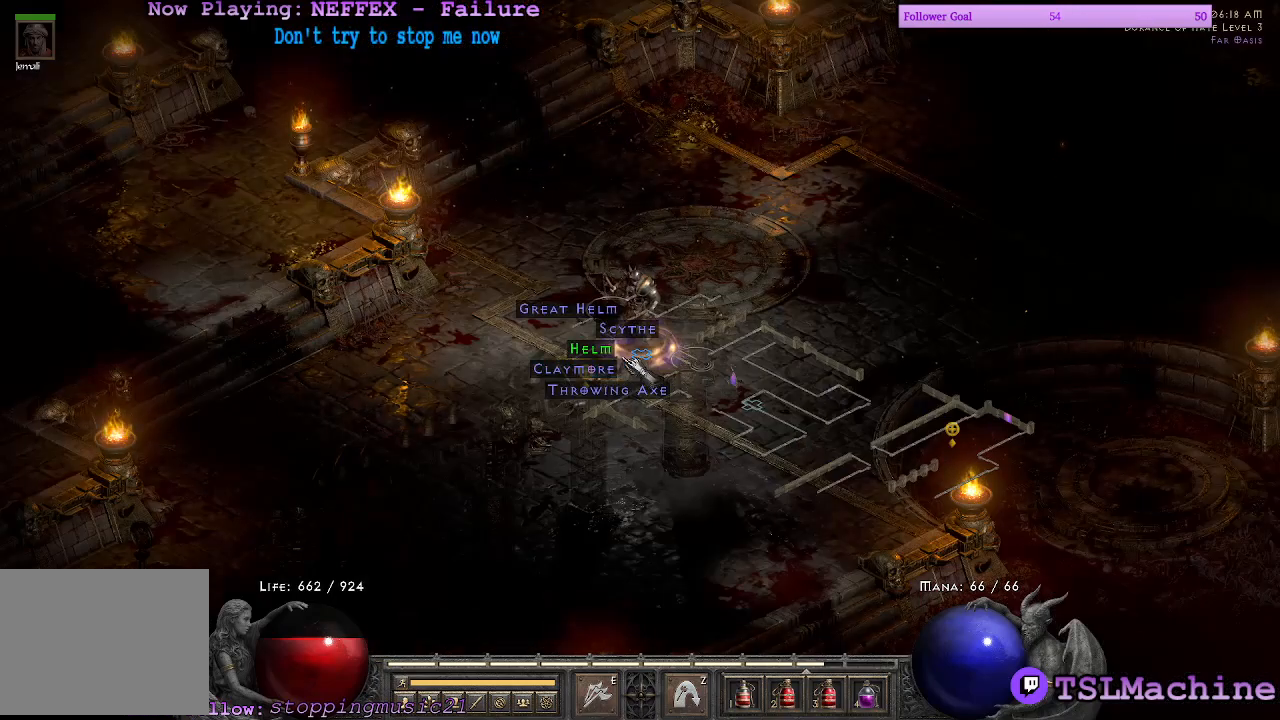
{"keys": ["alt"], "mouse": ["left"], "events": [[483, "mouse_left", "down"]]}
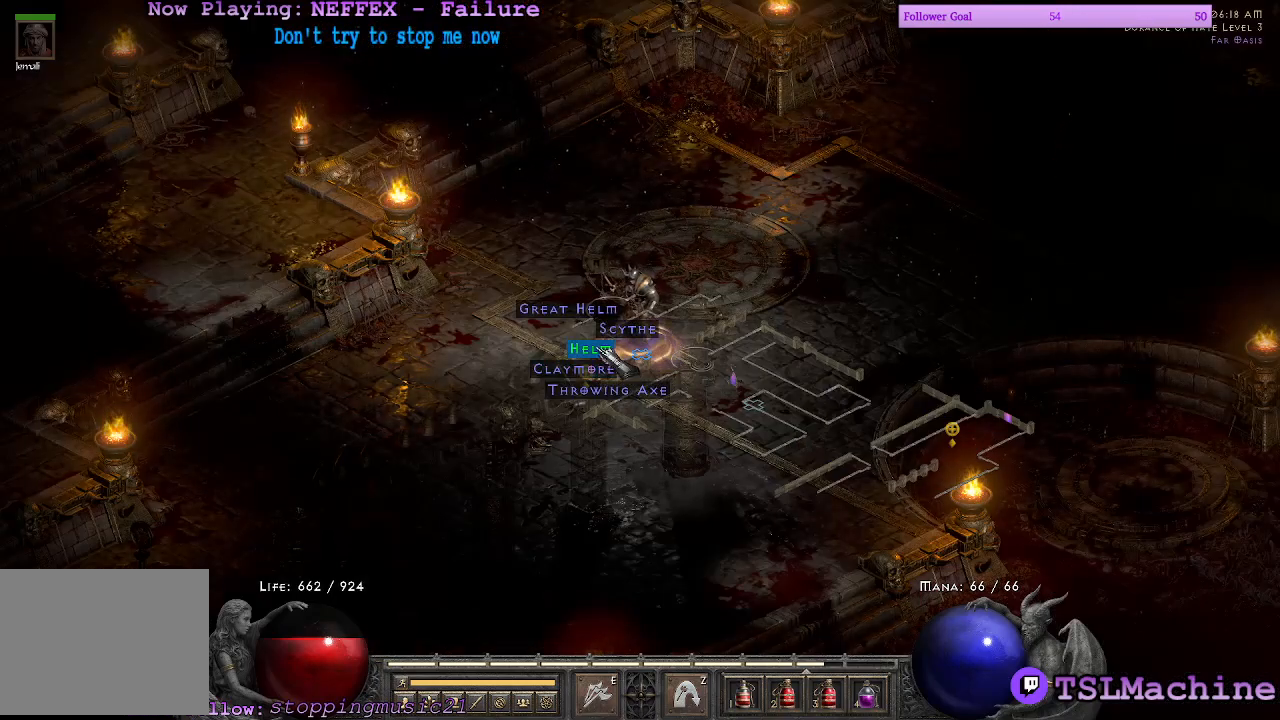
{"keys": ["alt"], "mouse": [], "events": [[267, "mouse_left", "up"]]}
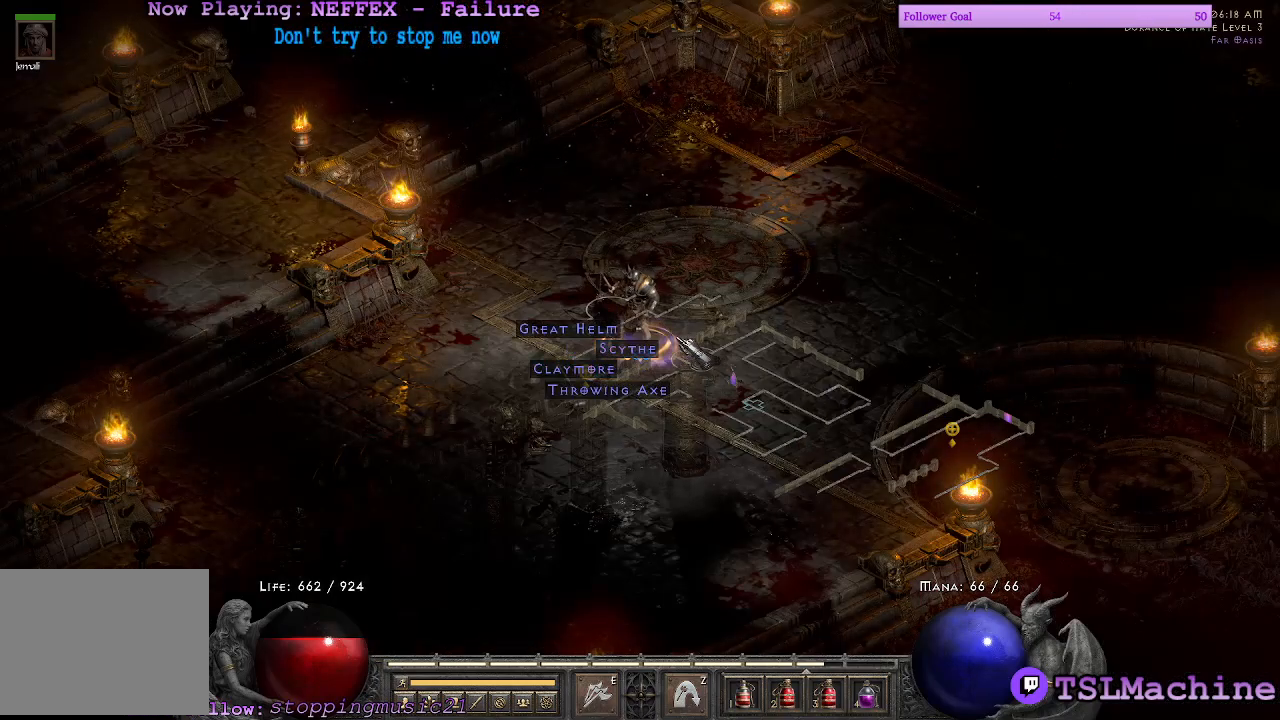
{"keys": ["alt"], "mouse": [], "events": []}
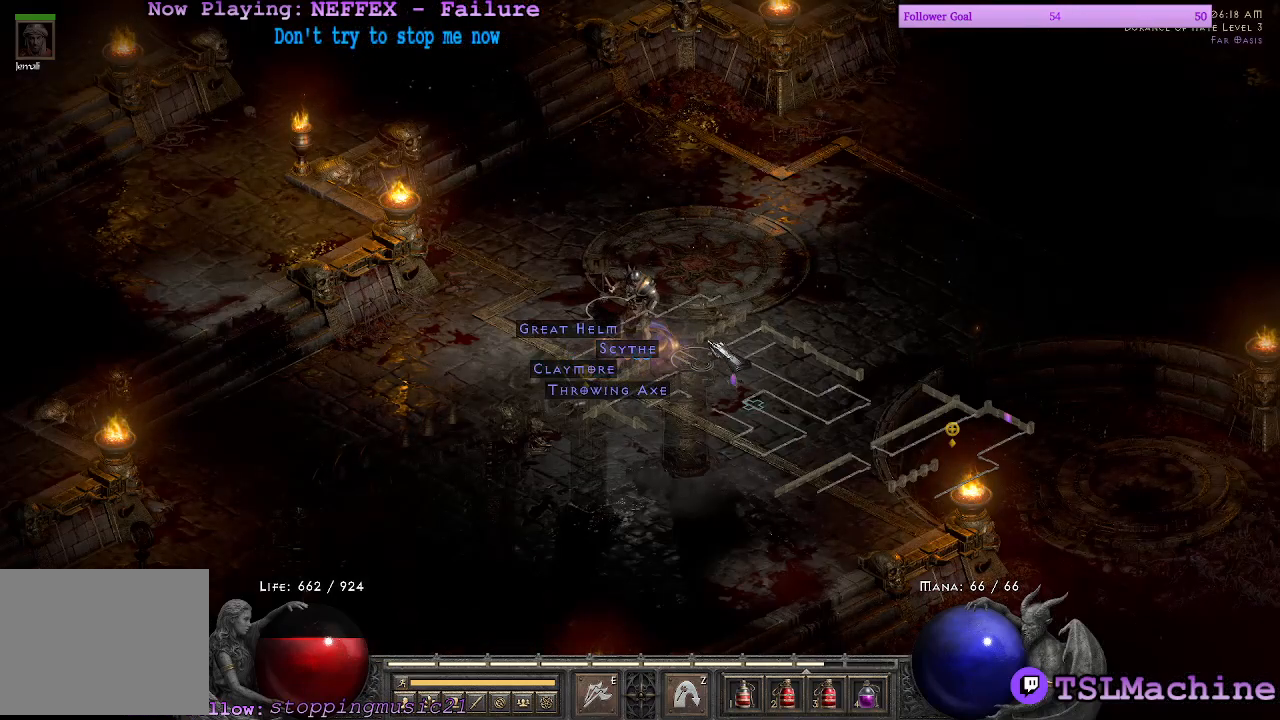
{"keys": ["alt"], "mouse": [], "events": []}
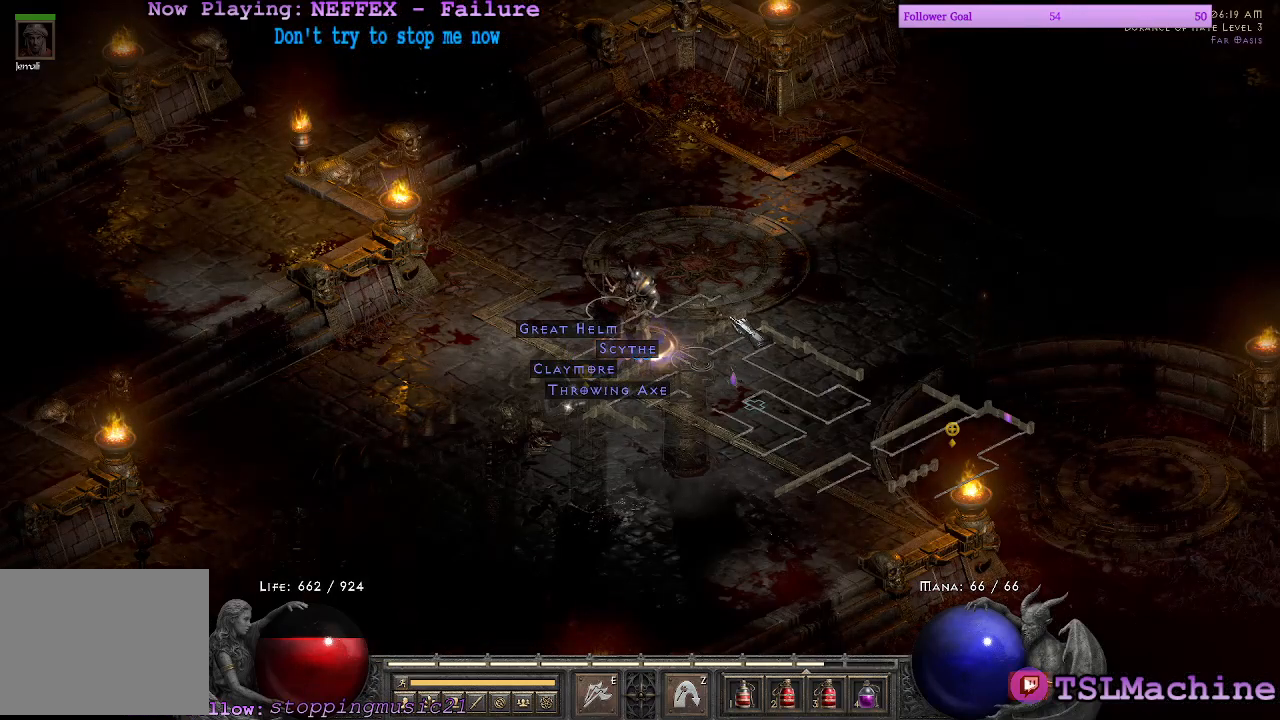
{"keys": ["alt"], "mouse": [], "events": []}
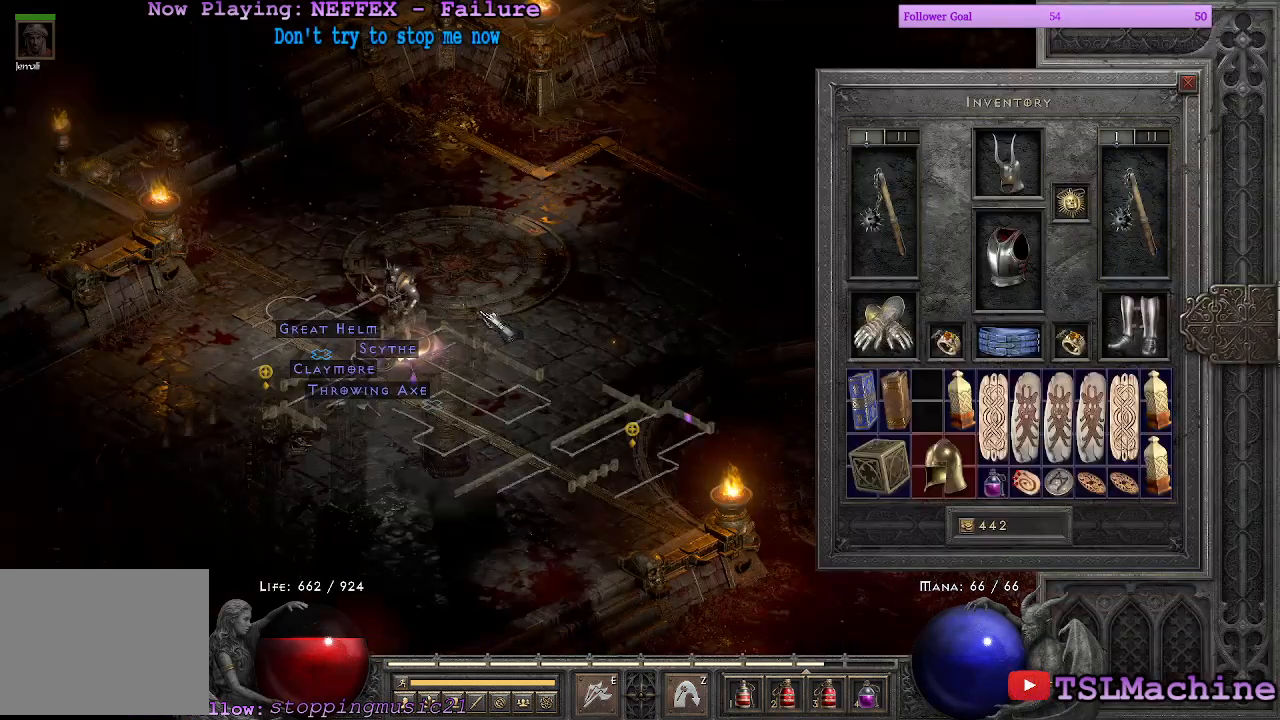
{"keys": ["alt"], "mouse": [], "events": []}